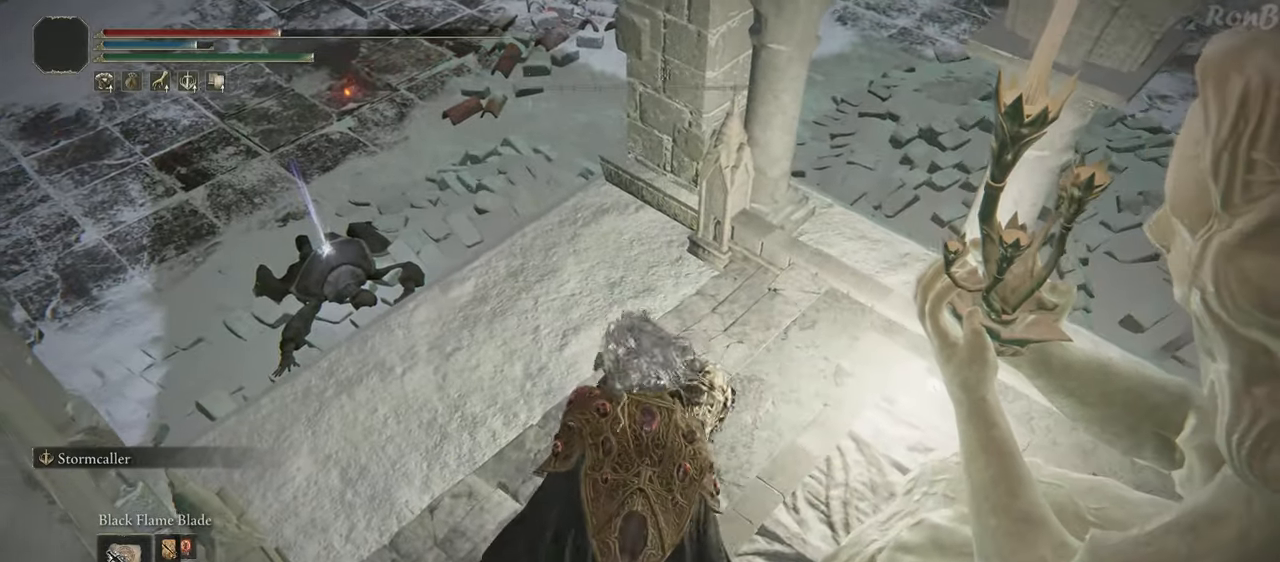
Gameplay with a controller (PlayStation layout); each line is a JSON object with the inputs held at the frame after it. "events" lists button and stick changes between this image and that frame as [ms after this image, input, new state], when the widget could be followed in between. Not read: R2 TOUCHPAD.
{"buttons": [], "left_stick": "up", "right_stick": "center", "events": [[50, "SQUARE", "up"], [117, "SQUARE", "down"], [183, "SQUARE", "up"], [267, "SQUARE", "down"], [350, "SQUARE", "up"], [367, "left_stick", "up"]]}
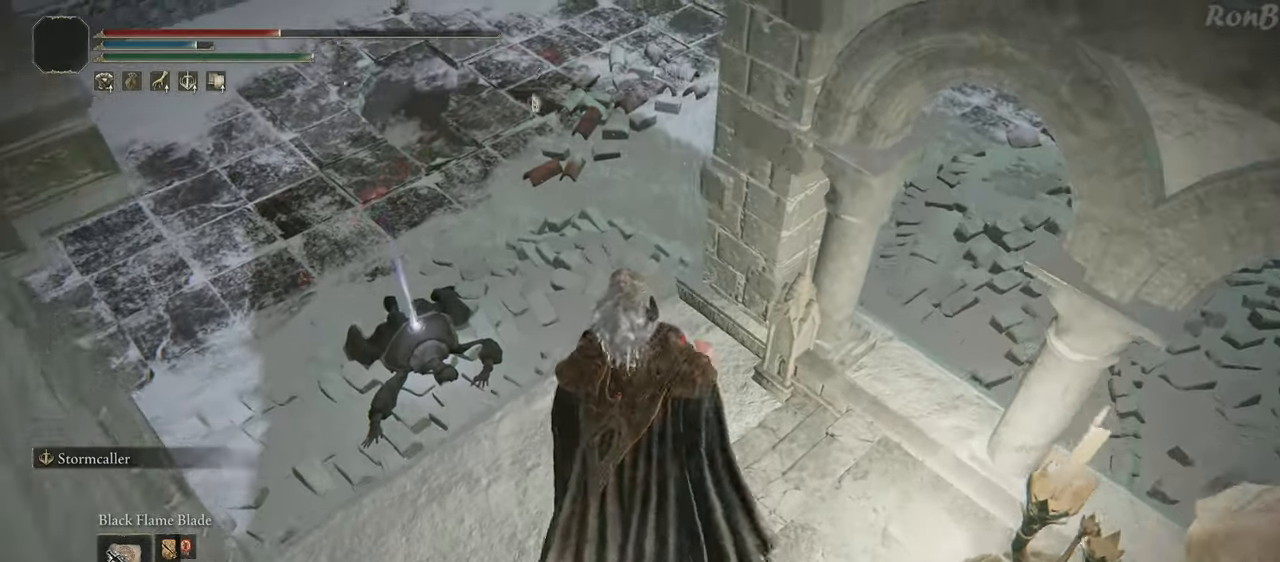
{"buttons": [], "left_stick": "up-left", "right_stick": "center"}
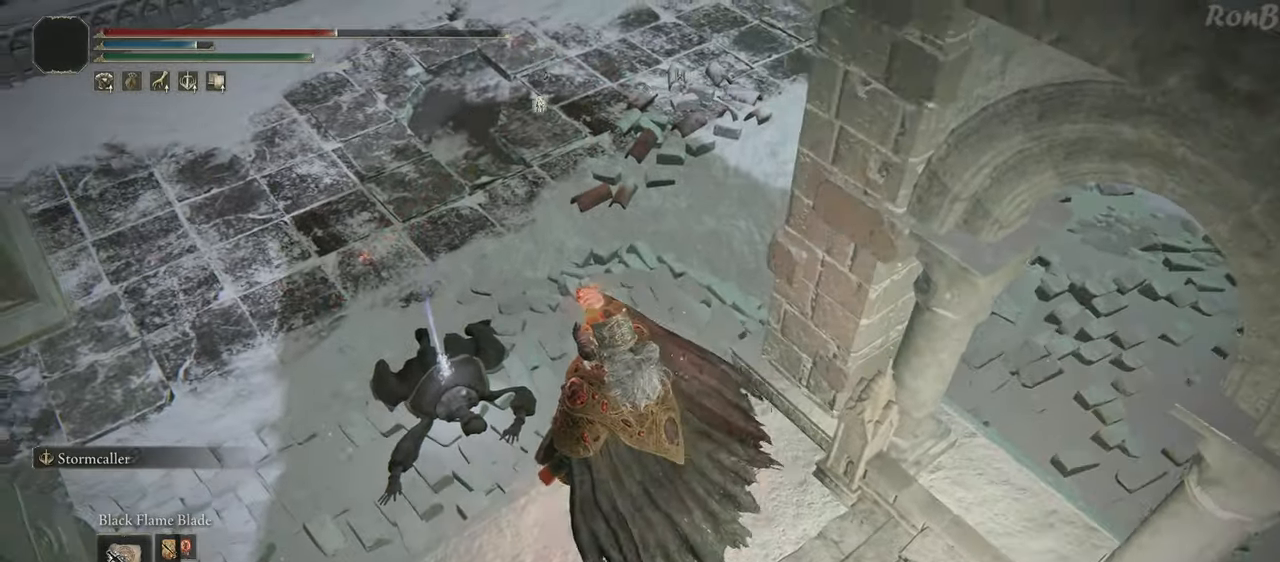
{"buttons": [], "left_stick": "up-left", "right_stick": "up-right", "events": [[467, "right_stick", "up-right"]]}
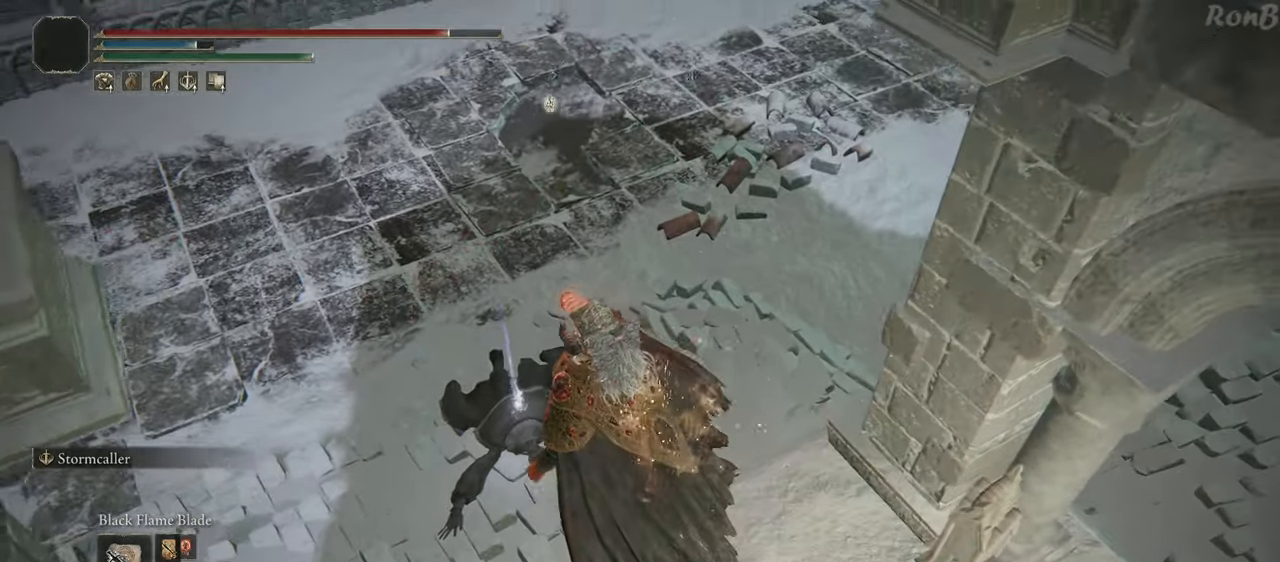
{"buttons": ["TRIANGLE"], "left_stick": "up-left", "right_stick": "center", "events": [[117, "right_stick", "center"], [450, "TRIANGLE", "down"]]}
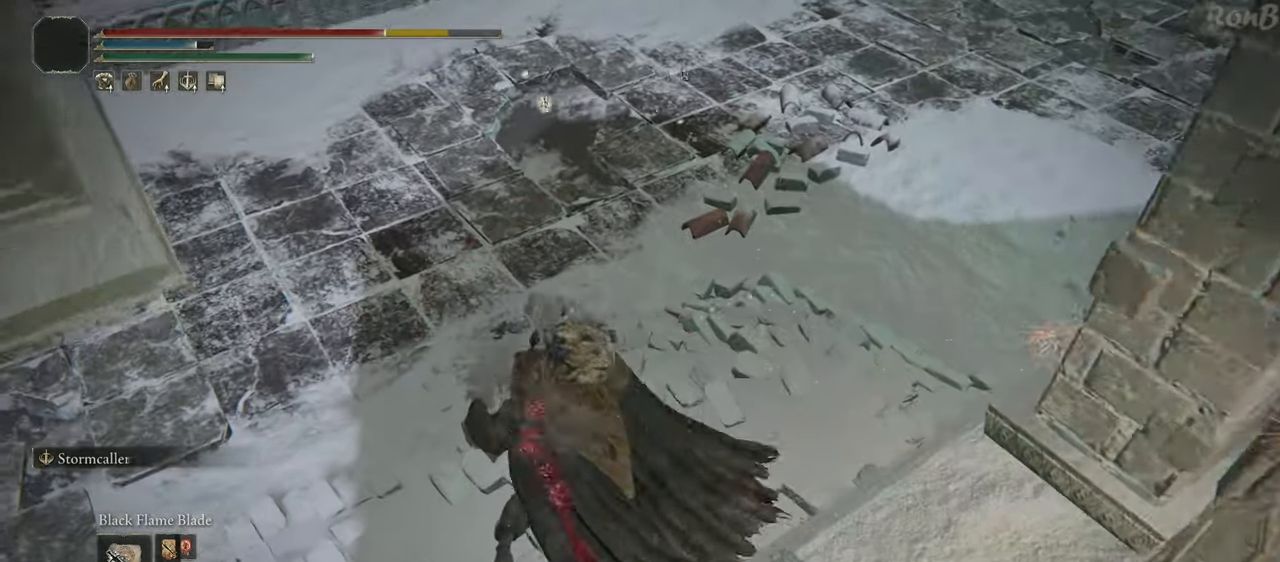
{"buttons": [], "left_stick": "up-right", "right_stick": "center", "events": [[33, "TRIANGLE", "up"], [100, "TRIANGLE", "down"], [167, "left_stick", "up"], [183, "TRIANGLE", "up"], [267, "TRIANGLE", "down"], [333, "TRIANGLE", "up"], [400, "TRIANGLE", "down"], [467, "TRIANGLE", "up"], [467, "left_stick", "up-right"]]}
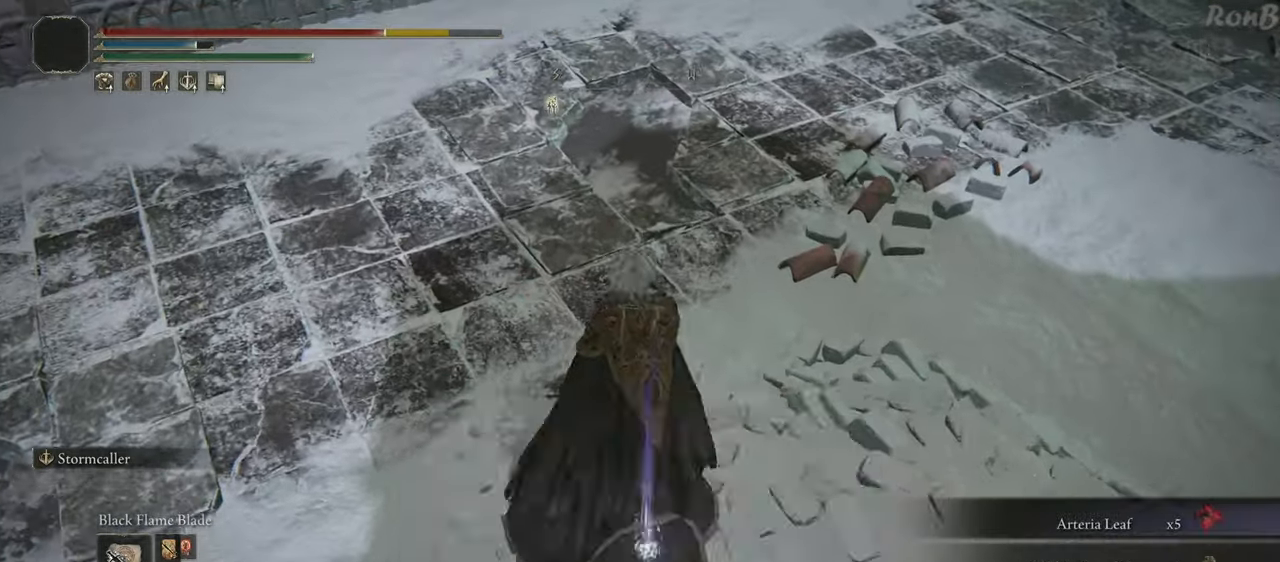
{"buttons": [], "left_stick": "up-right", "right_stick": "center", "events": [[33, "TRIANGLE", "down"], [117, "TRIANGLE", "up"], [200, "TRIANGLE", "down"], [300, "TRIANGLE", "up"]]}
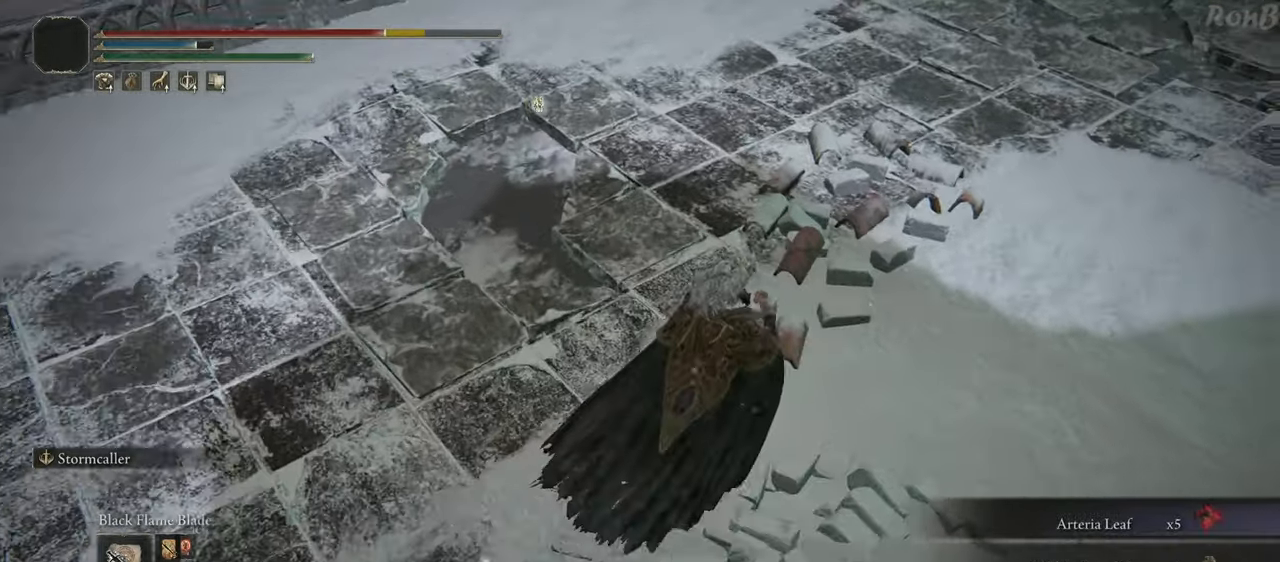
{"buttons": ["R1"], "left_stick": "up", "right_stick": "up-right", "events": [[17, "right_stick", "up-right"], [67, "R1", "down"], [200, "left_stick", "up"], [333, "right_stick", "center"], [483, "right_stick", "up-right"]]}
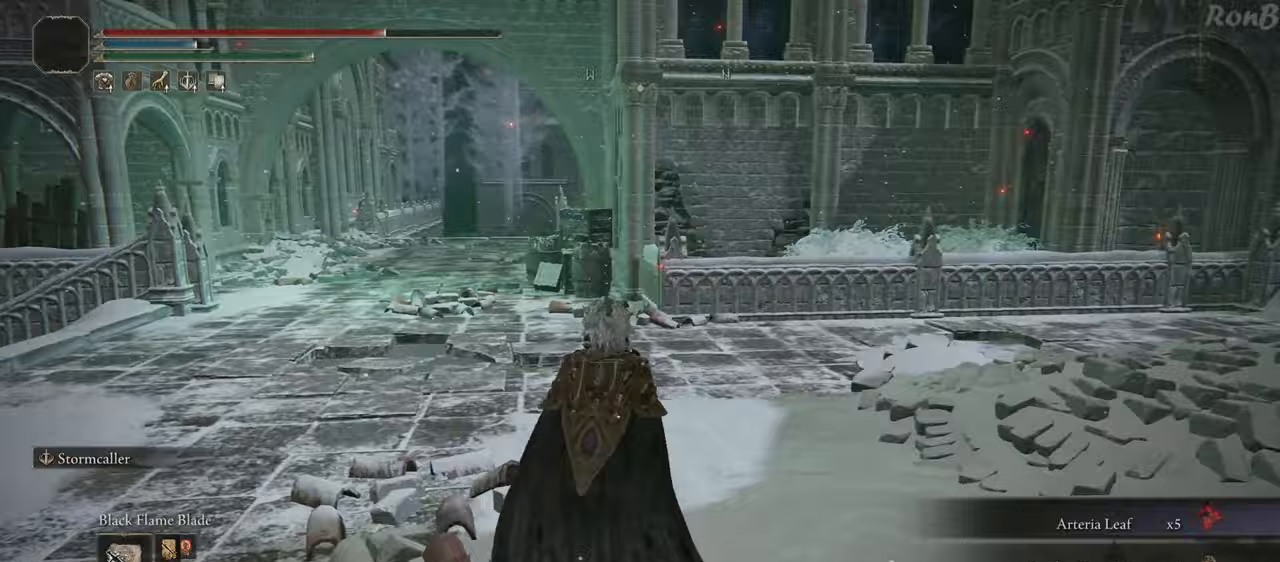
{"buttons": ["R1"], "left_stick": "up", "right_stick": "center", "events": [[167, "right_stick", "center"]]}
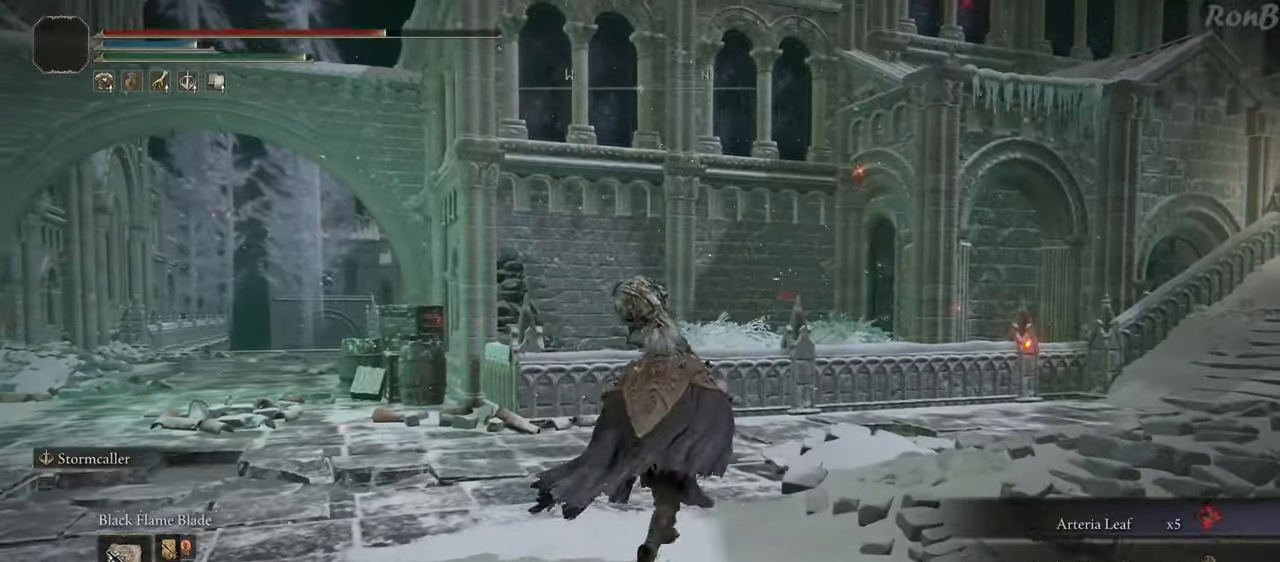
{"buttons": ["R1"], "left_stick": "up", "right_stick": "down-right", "events": [[167, "right_stick", "down-right"]]}
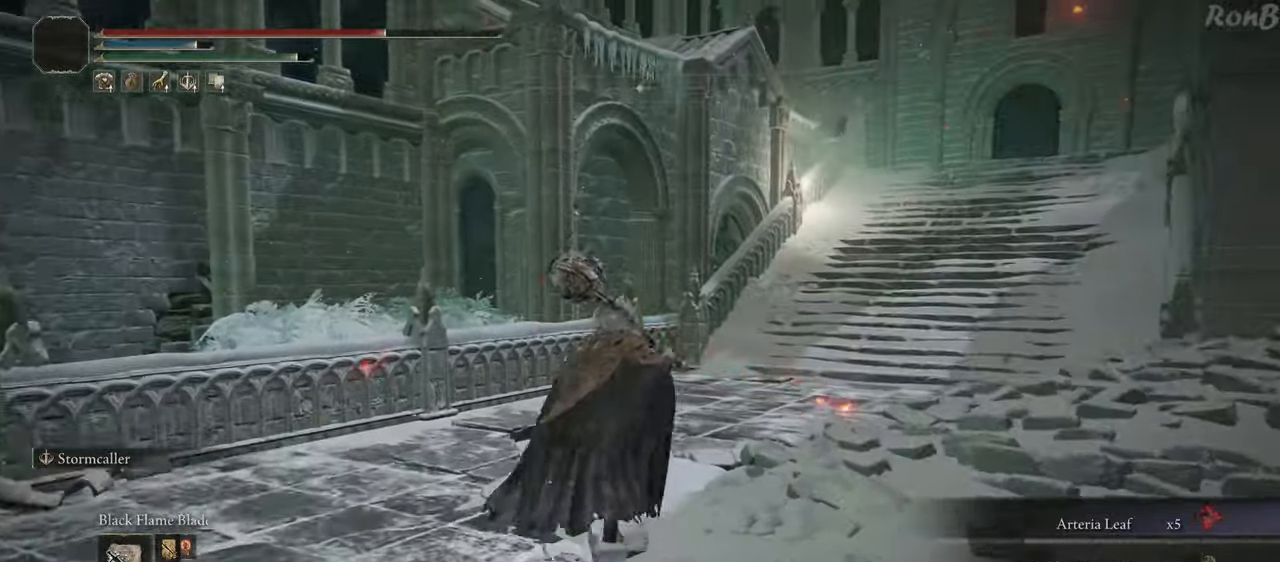
{"buttons": ["R1"], "left_stick": "up-left", "right_stick": "left", "events": [[50, "right_stick", "center"], [183, "right_stick", "left"], [200, "left_stick", "up-left"]]}
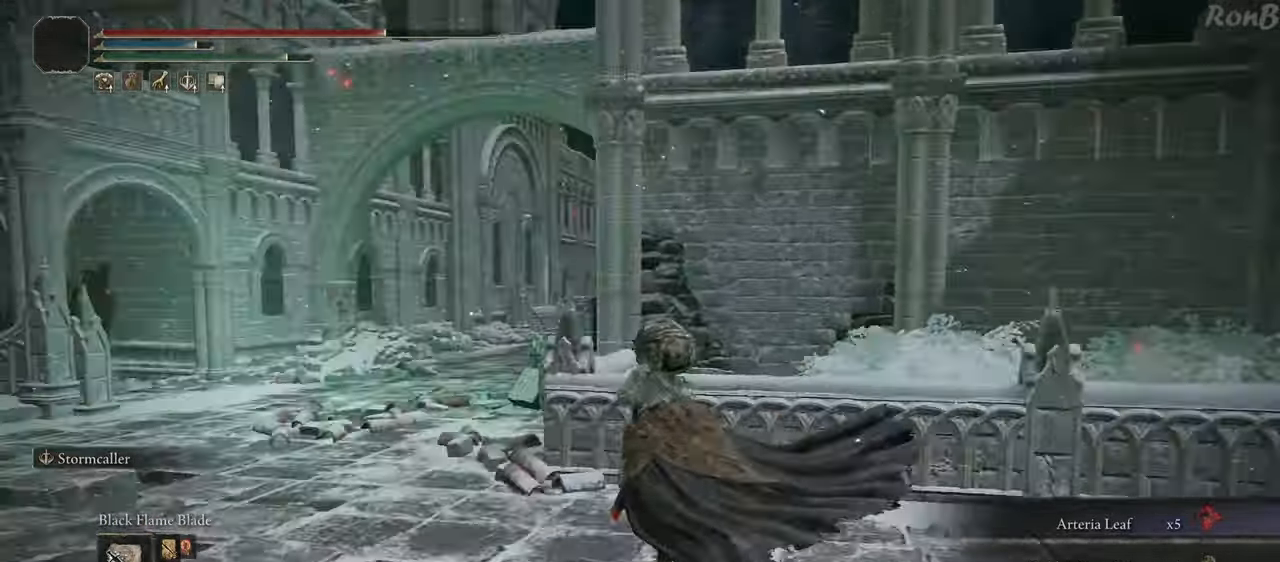
{"buttons": ["R1"], "left_stick": "up", "right_stick": "center", "events": [[67, "right_stick", "center"], [283, "left_stick", "up"]]}
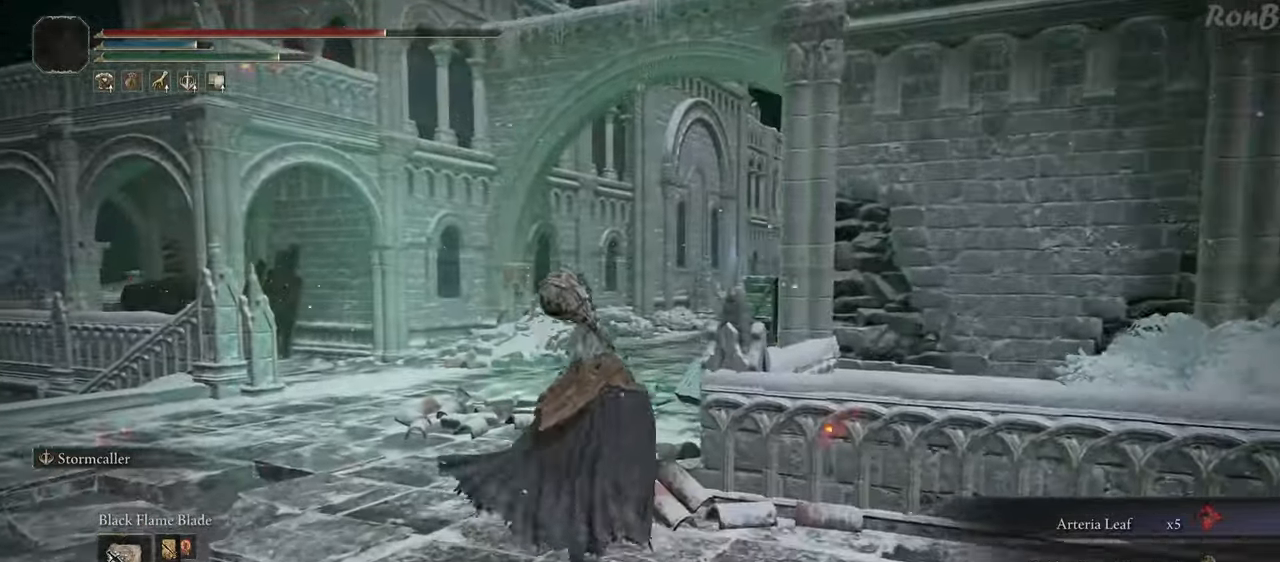
{"buttons": ["TRIANGLE", "R1"], "left_stick": "up", "right_stick": "center", "events": [[500, "TRIANGLE", "down"]]}
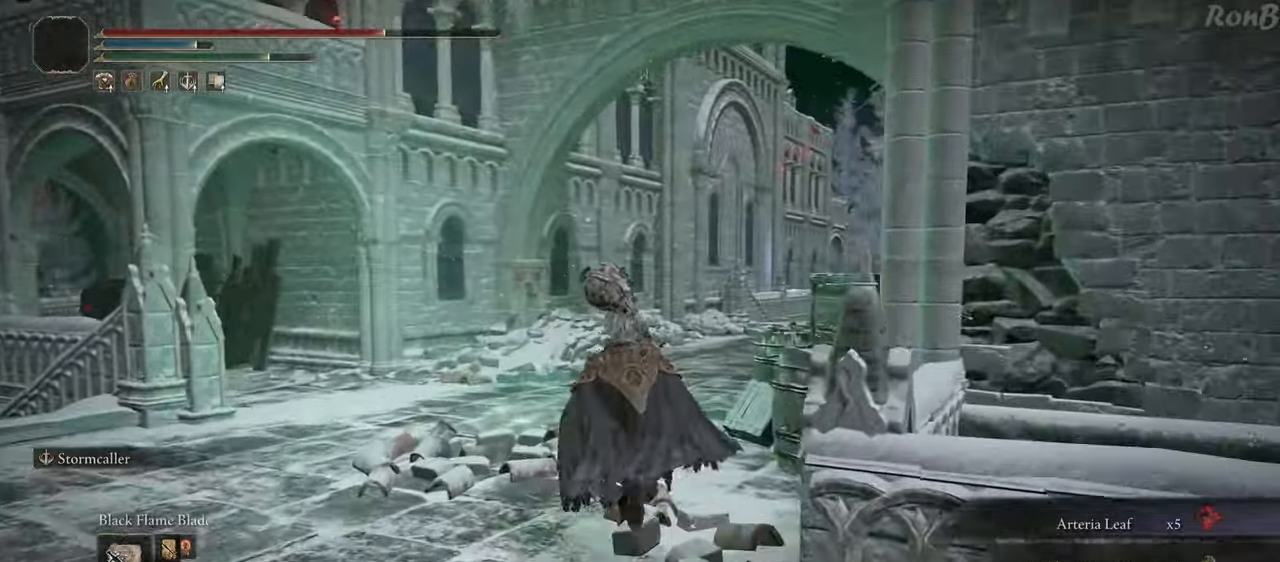
{"buttons": ["L1", "R1"], "left_stick": "up", "right_stick": "up-right", "events": [[167, "TRIANGLE", "up"], [450, "right_stick", "up-right"], [483, "L1", "down"]]}
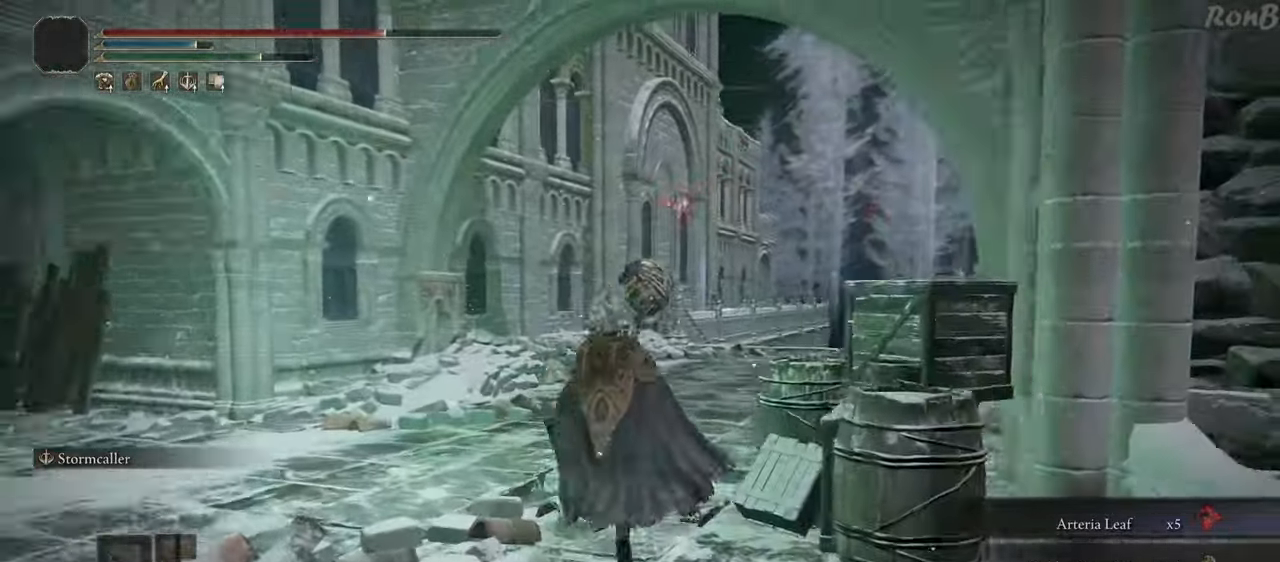
{"buttons": ["R1"], "left_stick": "up", "right_stick": "center", "events": [[100, "right_stick", "center"], [450, "L1", "up"]]}
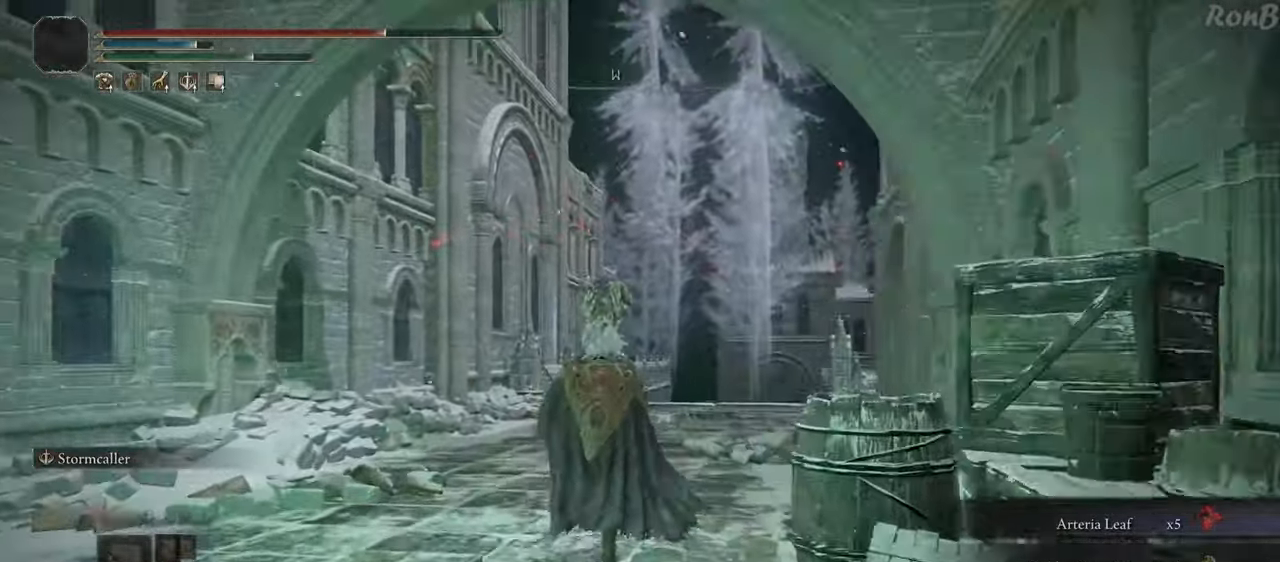
{"buttons": ["R1"], "left_stick": "up", "right_stick": "down-left", "events": [[83, "right_stick", "down-left"], [217, "right_stick", "center"], [267, "right_stick", "down-left"]]}
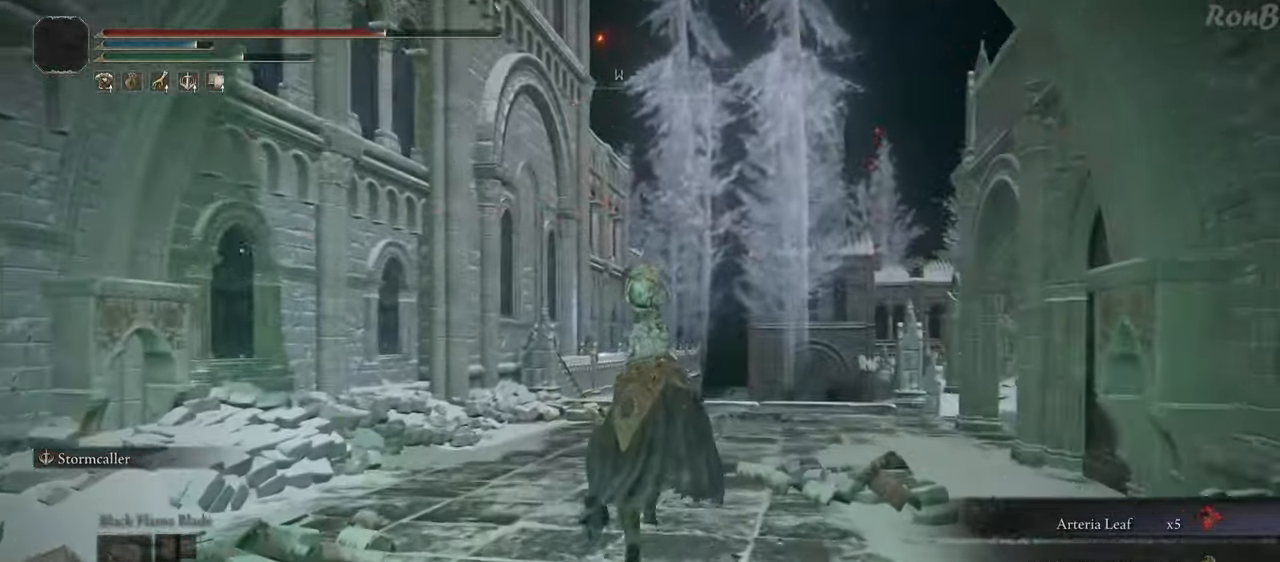
{"buttons": ["R1"], "left_stick": "up", "right_stick": "center", "events": [[167, "right_stick", "center"]]}
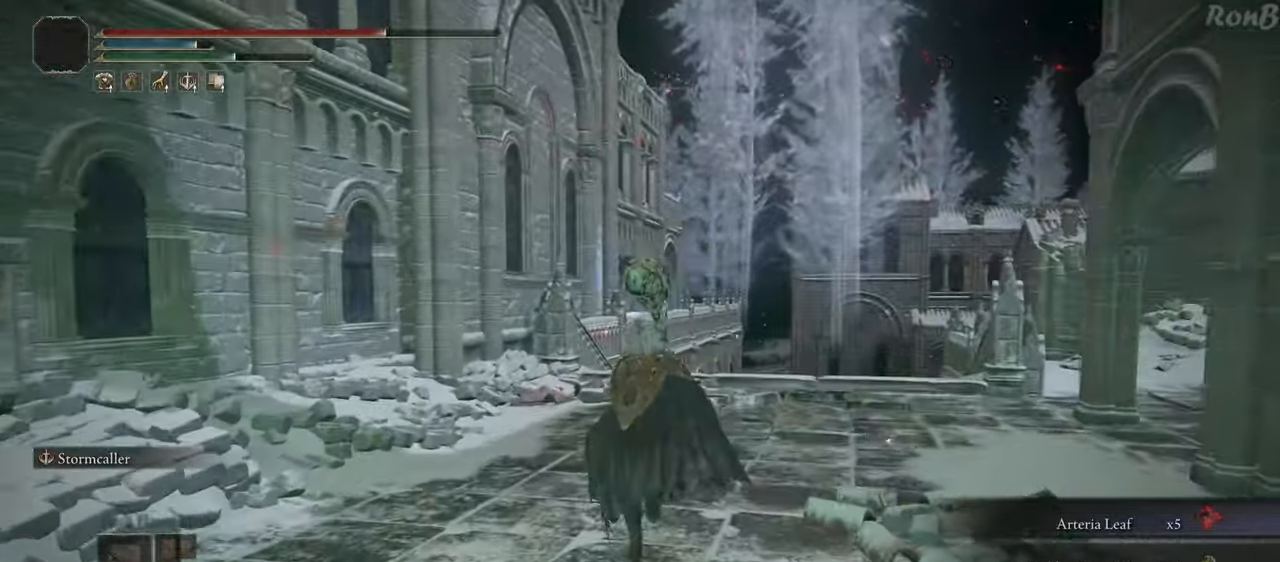
{"buttons": ["R1"], "left_stick": "up", "right_stick": "center", "events": [[150, "right_stick", "down-left"], [450, "right_stick", "center"]]}
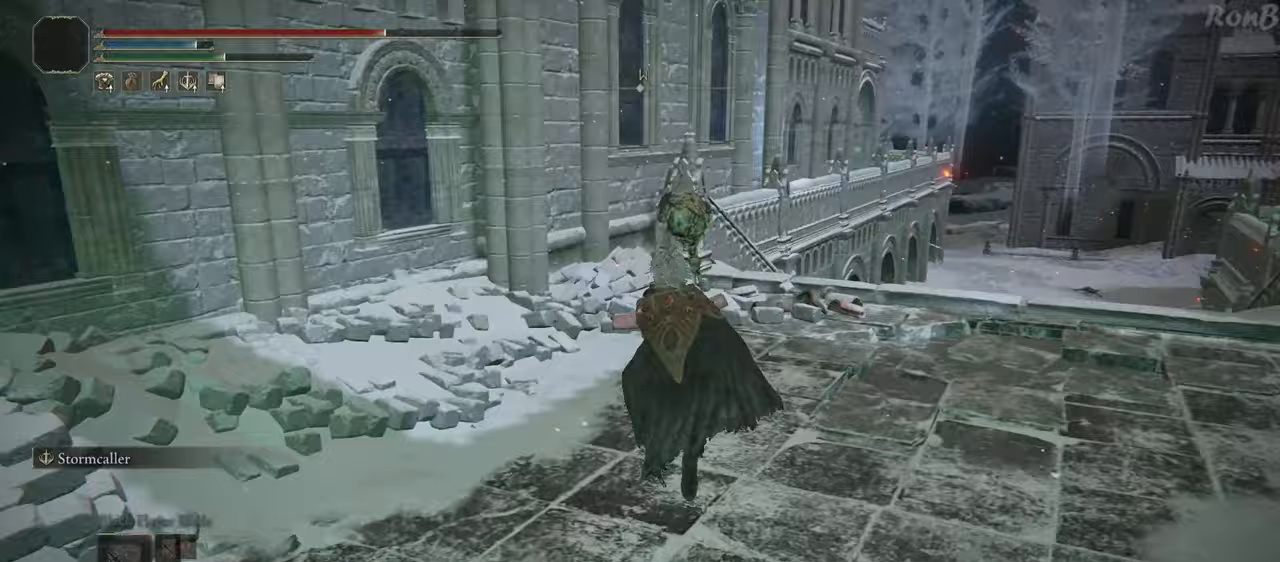
{"buttons": ["L1", "R1"], "left_stick": "up", "right_stick": "center", "events": [[183, "L1", "down"]]}
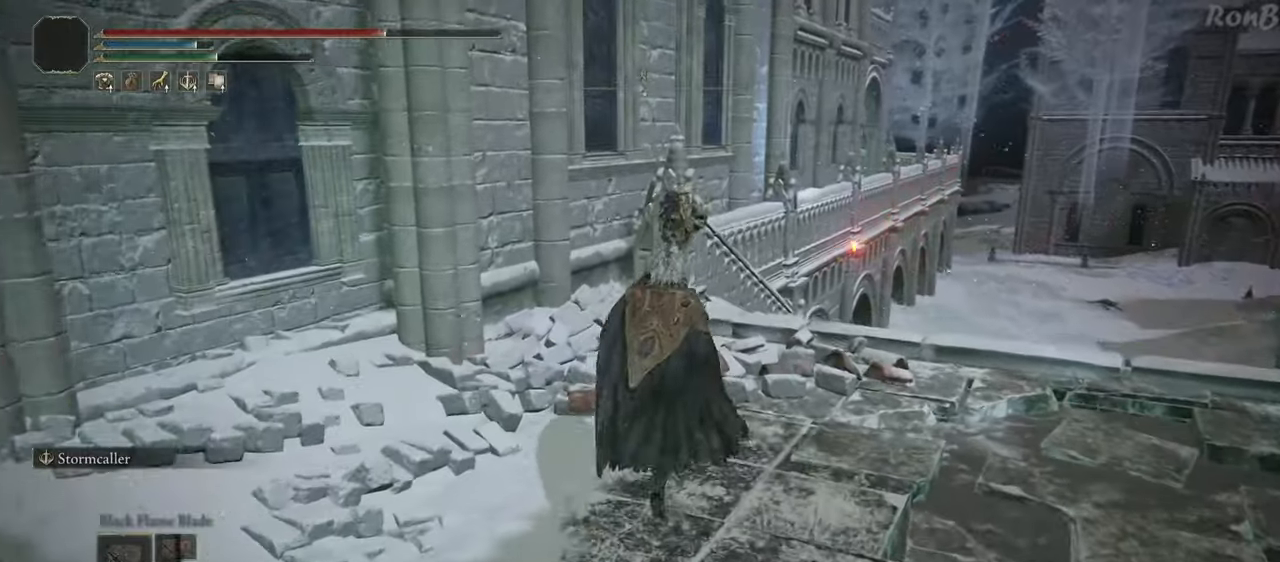
{"buttons": ["L1", "R1"], "left_stick": "up", "right_stick": "center", "events": []}
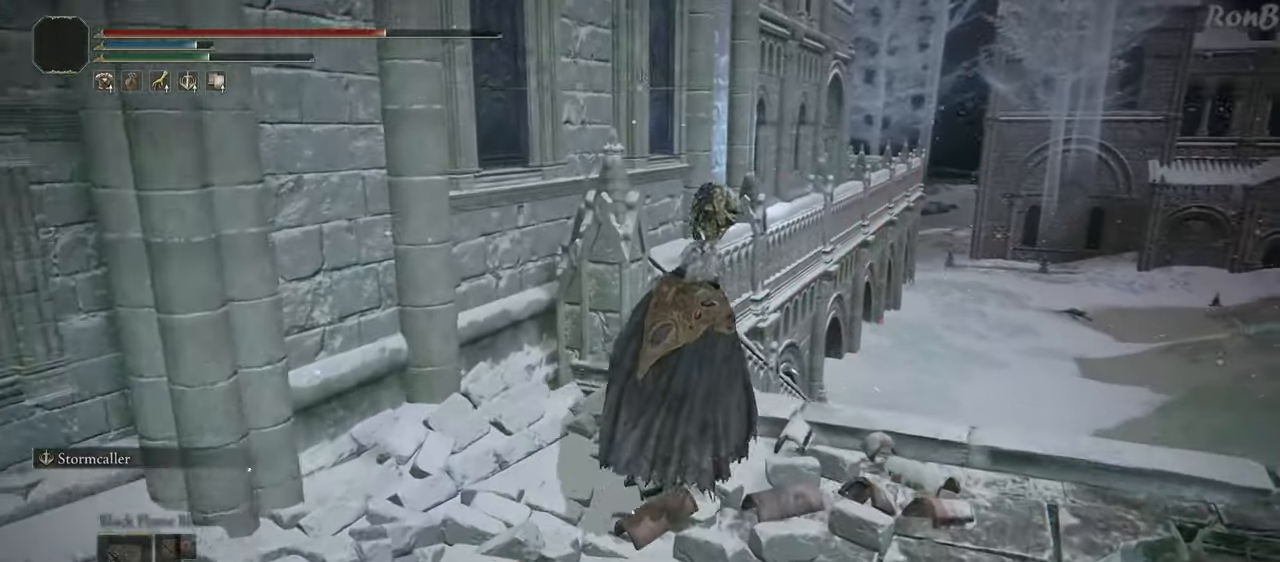
{"buttons": ["R1"], "left_stick": "up", "right_stick": "down-left", "events": [[100, "L2", "down"], [150, "right_stick", "left"], [333, "right_stick", "down-left"], [383, "L1", "up"], [450, "L2", "up"]]}
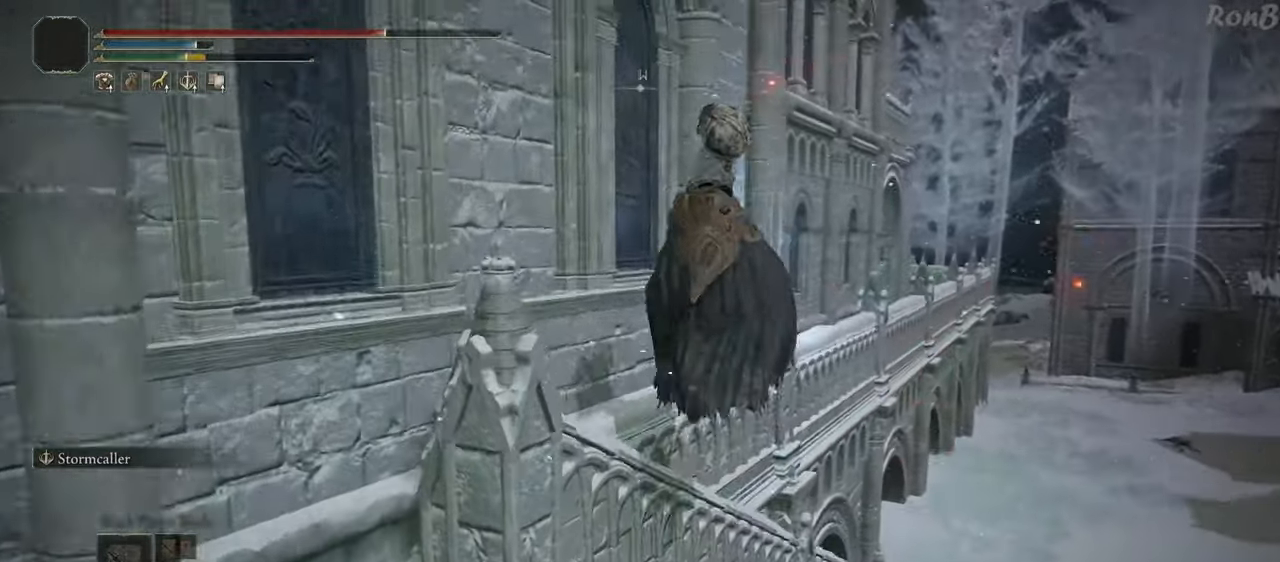
{"buttons": ["L2", "R1"], "left_stick": "up", "right_stick": "down-left", "events": [[67, "right_stick", "down"], [367, "right_stick", "down-left"], [383, "L2", "down"]]}
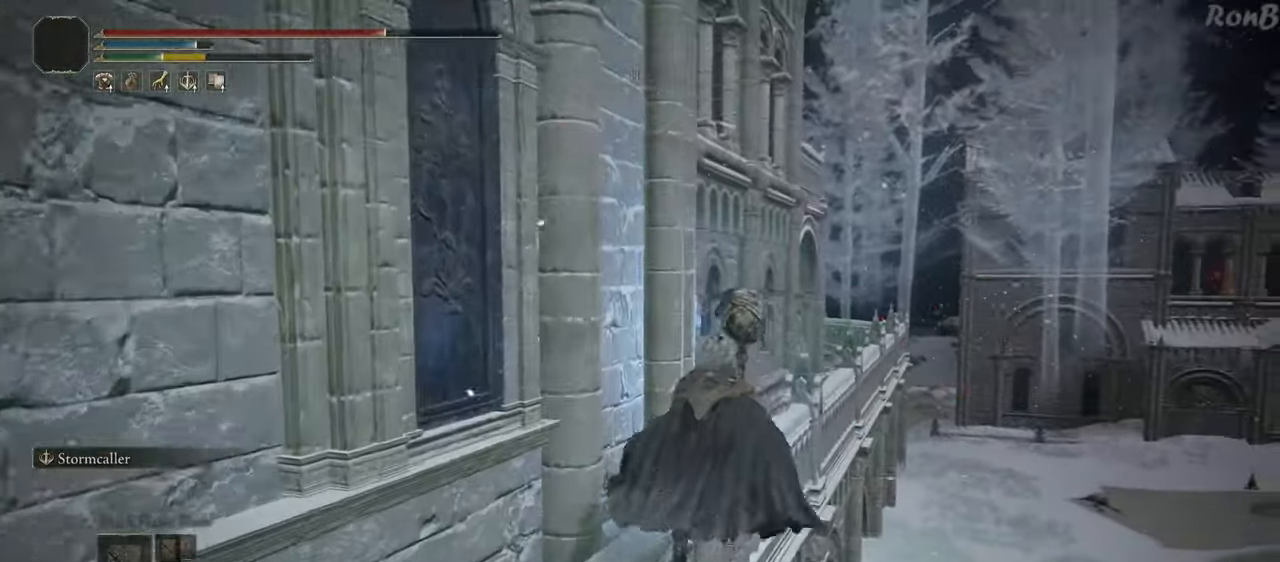
{"buttons": ["R1"], "left_stick": "up-left", "right_stick": "down-left", "events": [[50, "L2", "up"], [150, "L2", "down"], [183, "left_stick", "up-left"], [300, "L2", "up"]]}
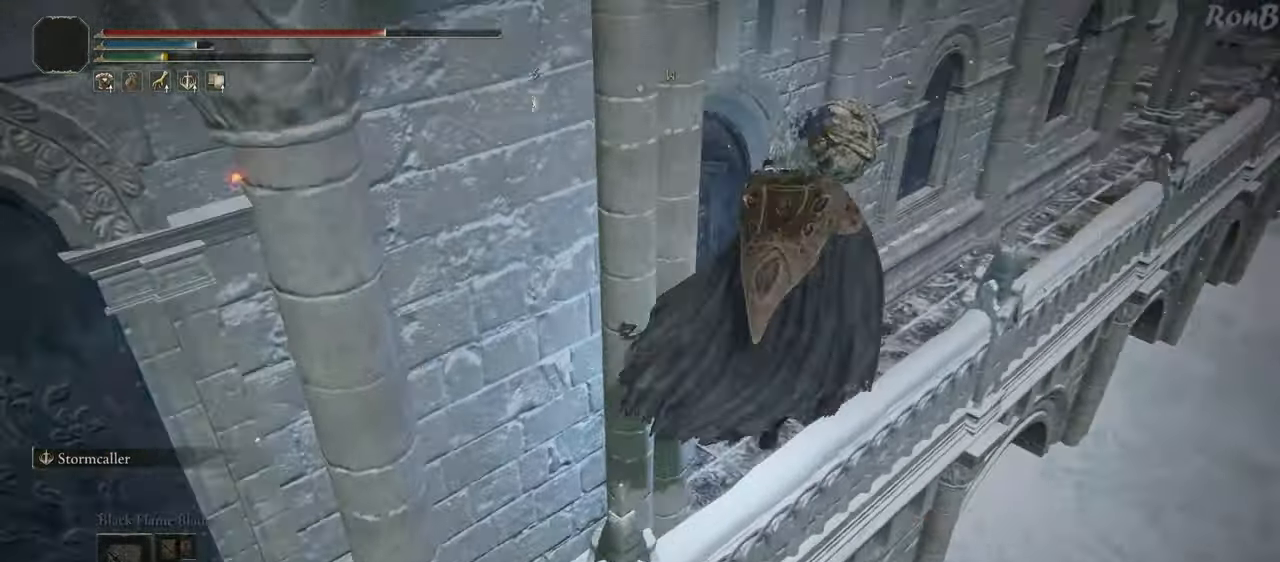
{"buttons": [], "left_stick": "up-left", "right_stick": "center", "events": [[33, "right_stick", "left"], [300, "right_stick", "center"], [350, "R1", "up"]]}
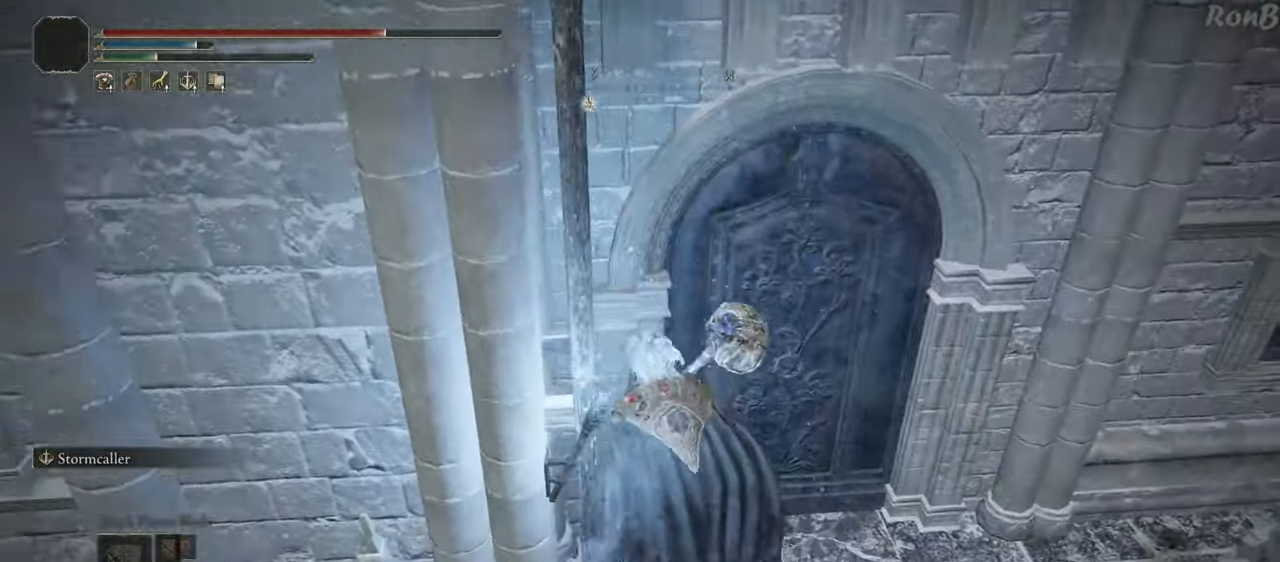
{"buttons": ["TRIANGLE"], "left_stick": "left", "right_stick": "center", "events": [[167, "TRIANGLE", "down"], [217, "left_stick", "left"], [267, "TRIANGLE", "up"], [350, "TRIANGLE", "down"]]}
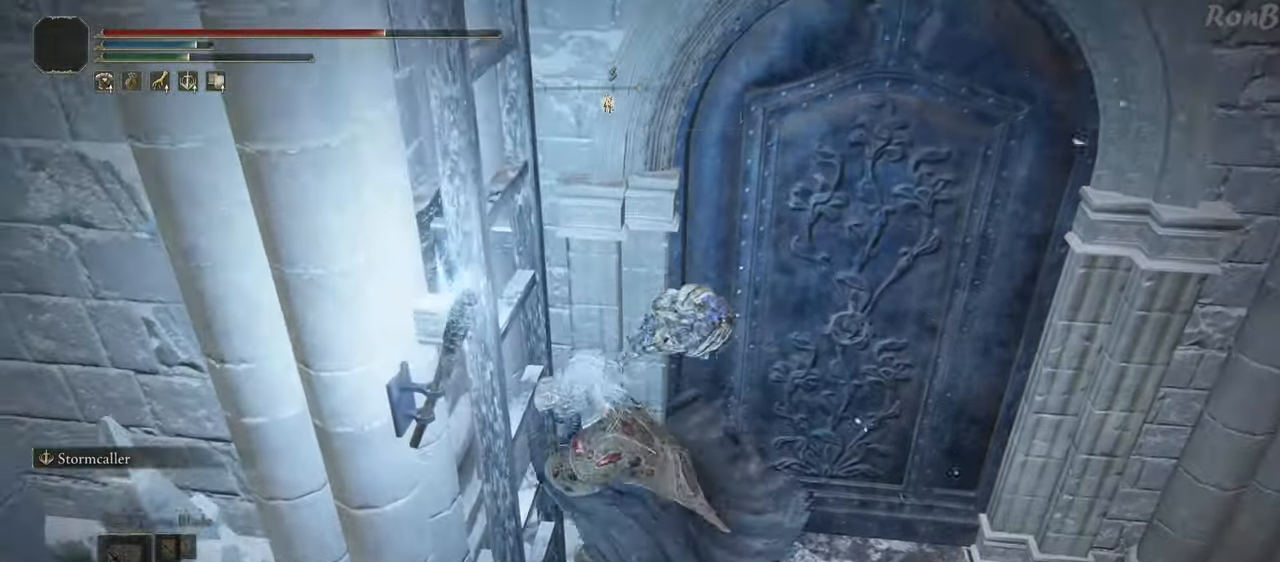
{"buttons": [], "left_stick": "center", "right_stick": "center", "events": [[17, "TRIANGLE", "up"], [100, "TRIANGLE", "down"], [183, "TRIANGLE", "up"], [250, "TRIANGLE", "down"], [317, "TRIANGLE", "up"], [400, "left_stick", "center"]]}
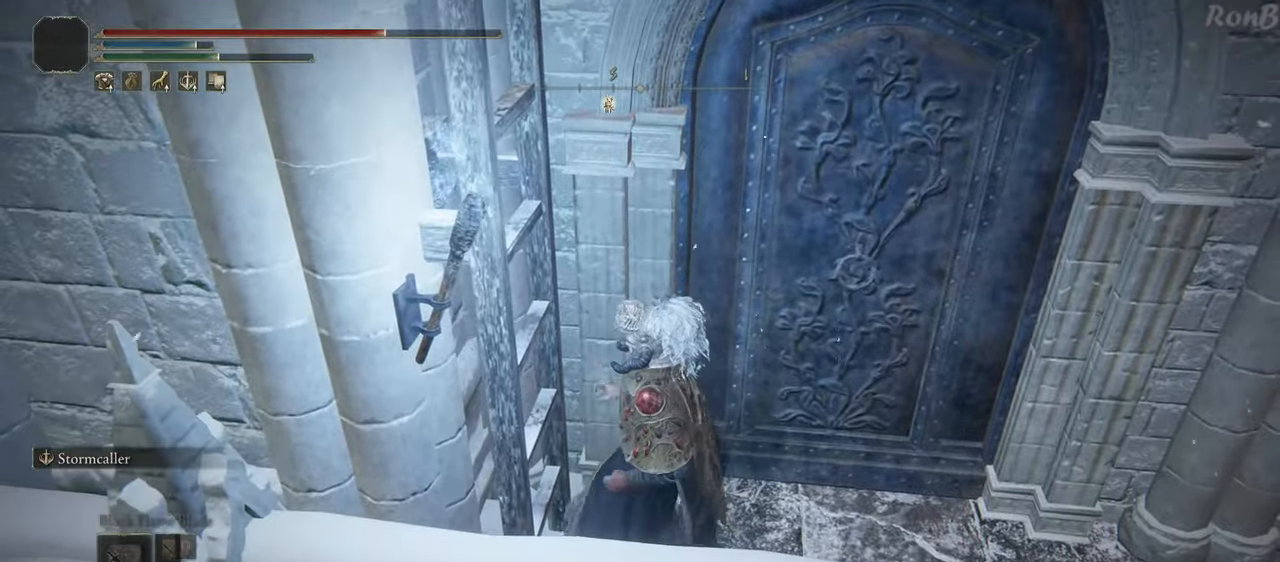
{"buttons": ["R1"], "left_stick": "up", "right_stick": "center", "events": [[17, "right_stick", "left"], [67, "R1", "down"], [100, "left_stick", "up"], [183, "right_stick", "up-left"], [433, "right_stick", "center"]]}
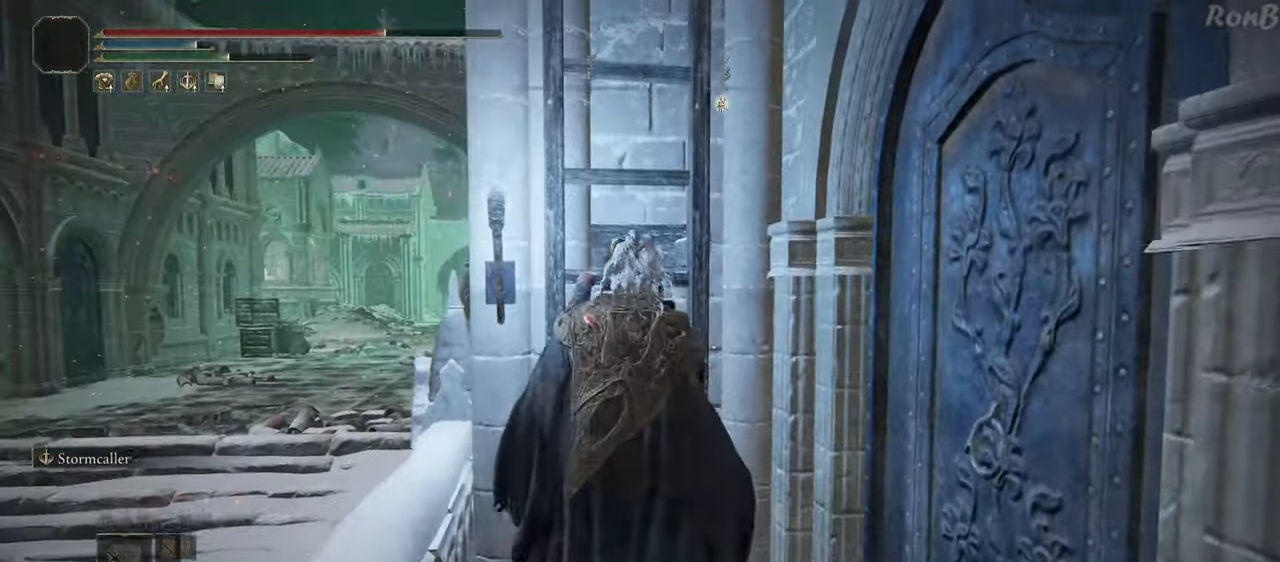
{"buttons": ["R1"], "left_stick": "up", "right_stick": "center", "events": [[167, "right_stick", "left"], [250, "right_stick", "center"]]}
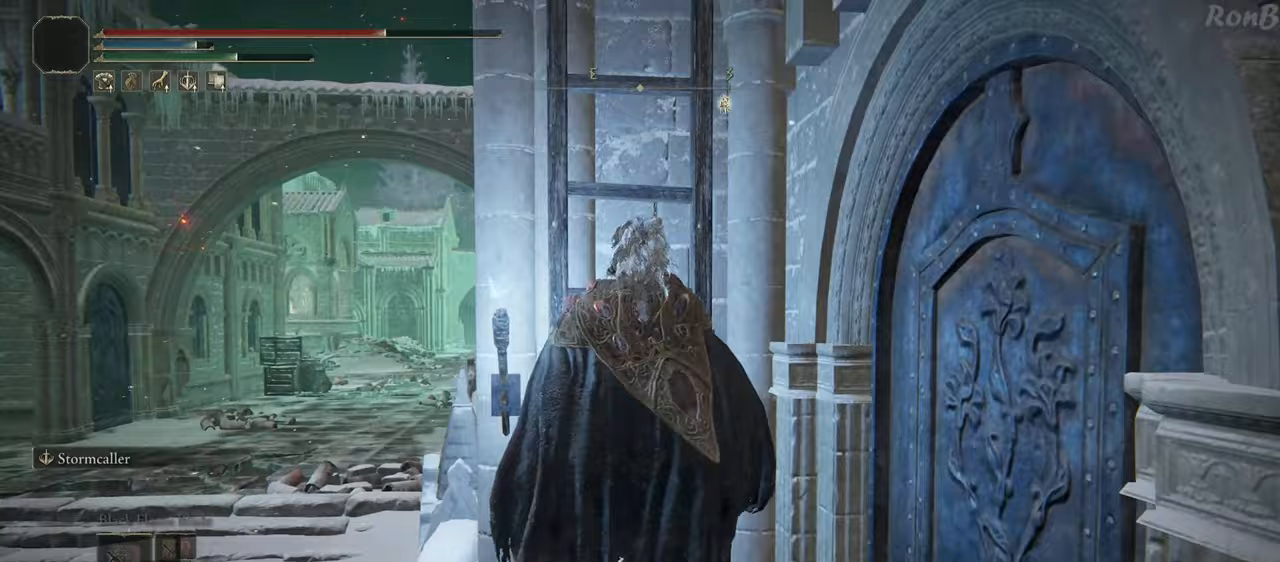
{"buttons": ["R1"], "left_stick": "up", "right_stick": "down", "events": [[33, "right_stick", "down-left"], [150, "right_stick", "center"], [450, "right_stick", "down"]]}